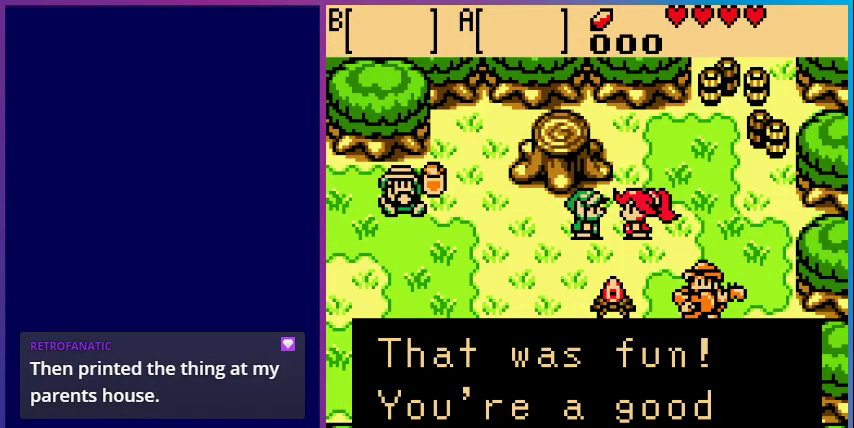
Gameplay with a controller (Nintendo layout); each line is a JSON object with the inputs held at the frame after it. "events" lists button and stick changes between this image and that frame as [ms after this image, input, new state], when the widget could be followed in between. Not read: L3 R3.
{"buttons": [], "events": [[267, "A", "down"], [400, "A", "up"]]}
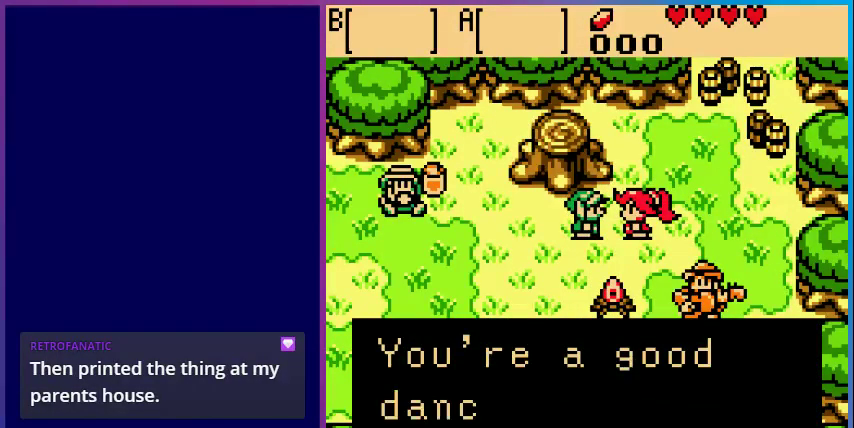
{"buttons": [], "events": []}
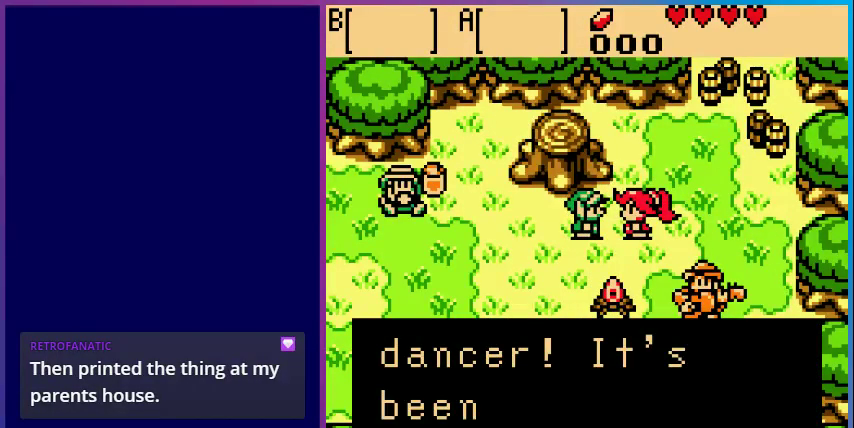
{"buttons": [], "events": []}
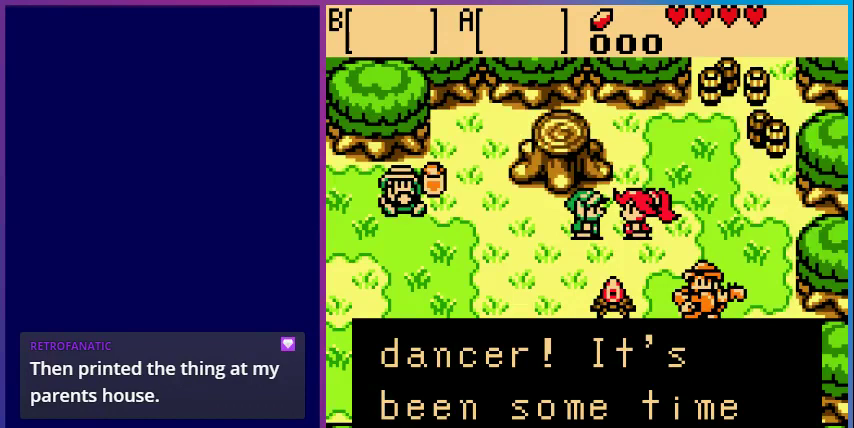
{"buttons": [], "events": []}
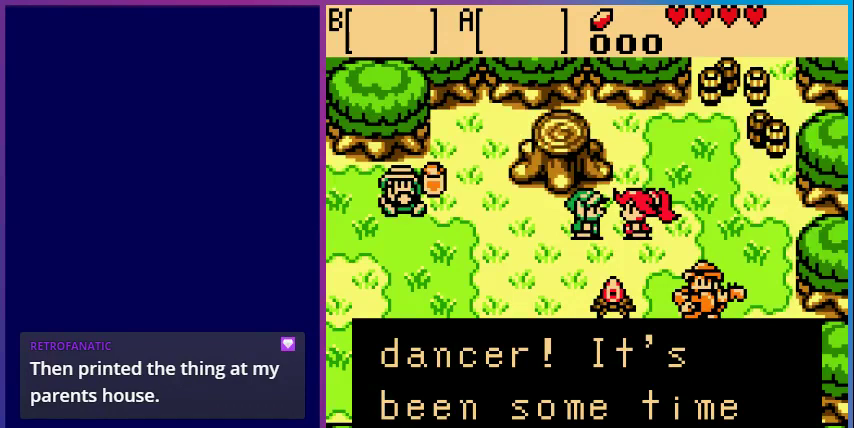
{"buttons": [], "events": [[67, "A", "down"], [233, "A", "up"]]}
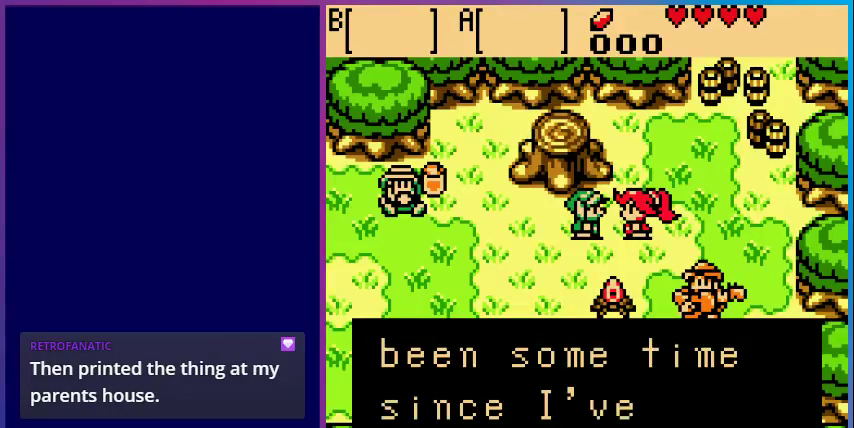
{"buttons": [], "events": []}
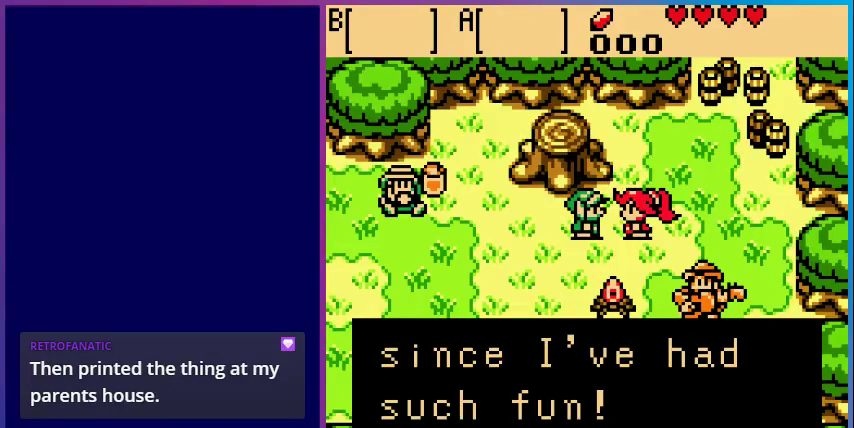
{"buttons": [], "events": []}
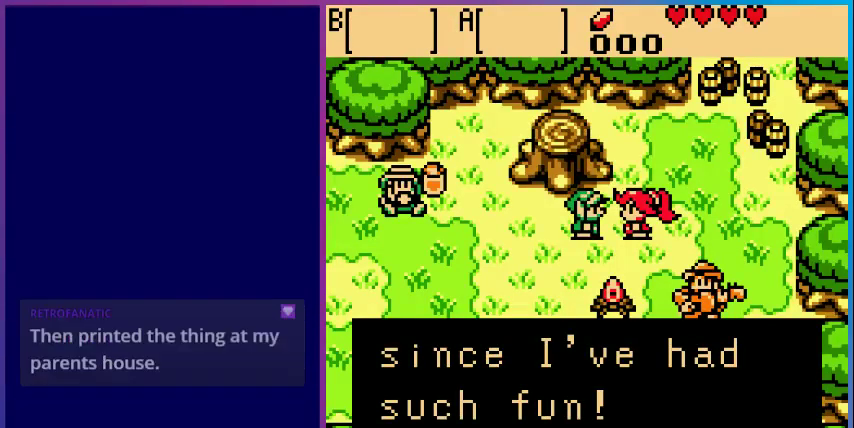
{"buttons": [], "events": [[67, "A", "down"], [233, "A", "up"]]}
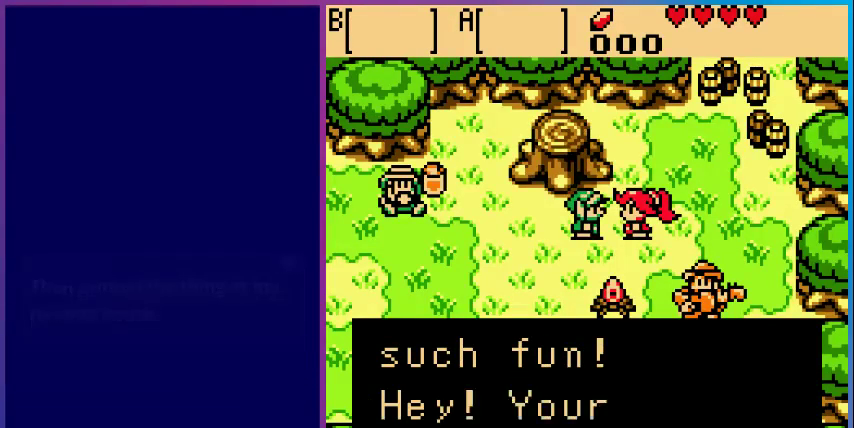
{"buttons": [], "events": []}
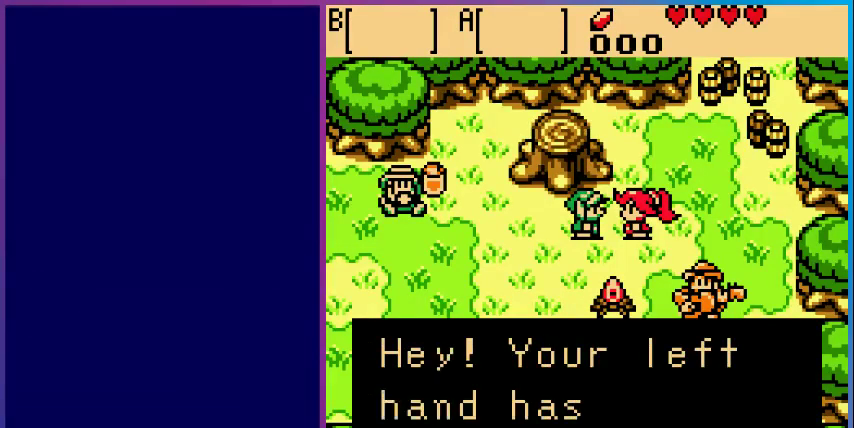
{"buttons": [], "events": []}
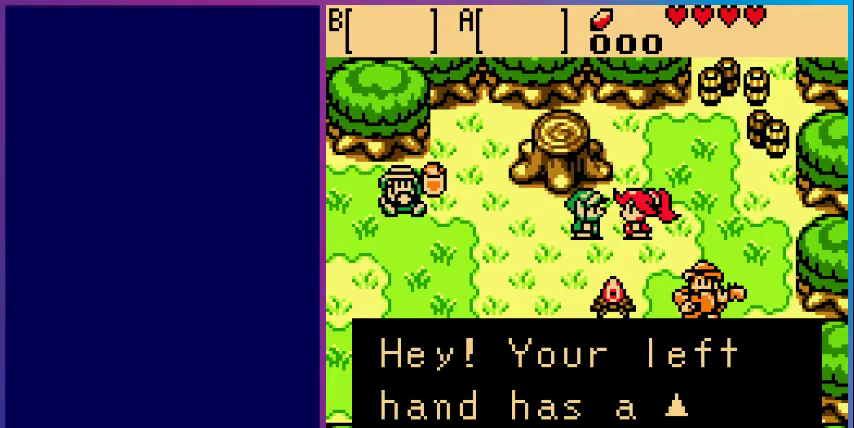
{"buttons": [], "events": [[300, "A", "down"], [433, "A", "up"]]}
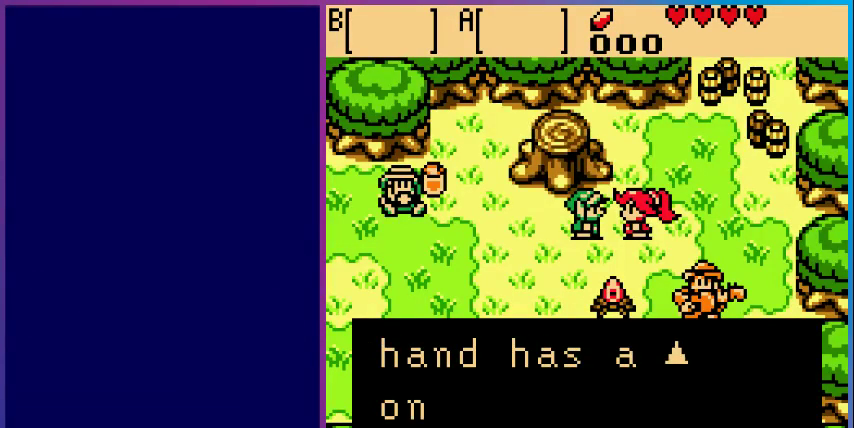
{"buttons": [], "events": []}
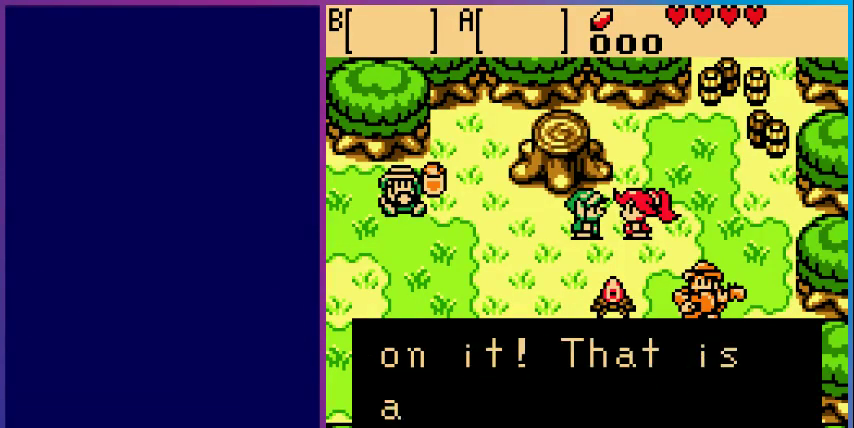
{"buttons": [], "events": []}
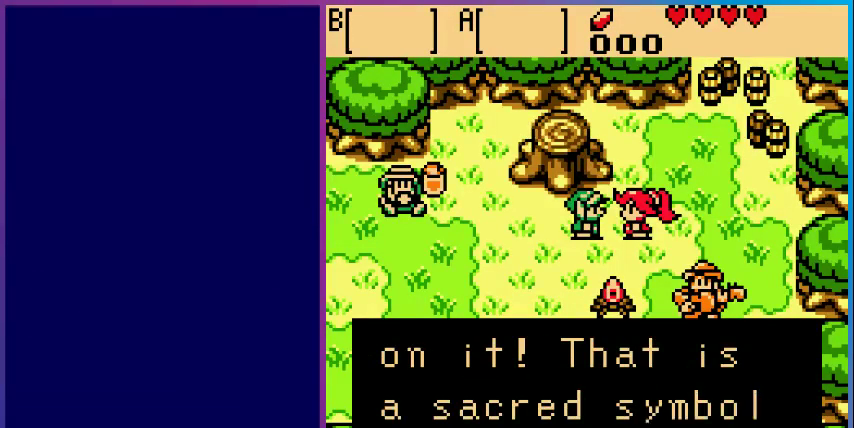
{"buttons": [], "events": []}
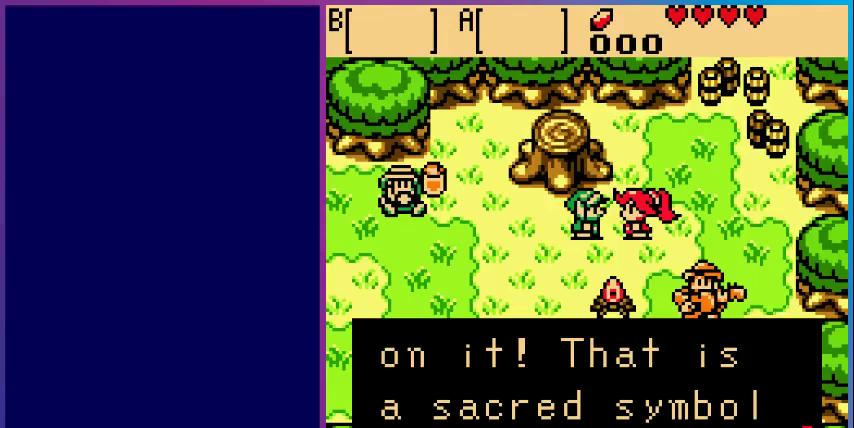
{"buttons": [], "events": [[167, "A", "down"], [333, "A", "up"]]}
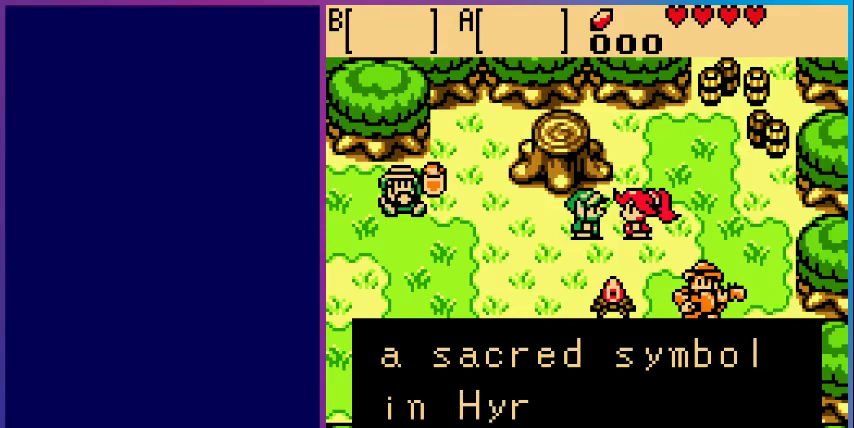
{"buttons": [], "events": []}
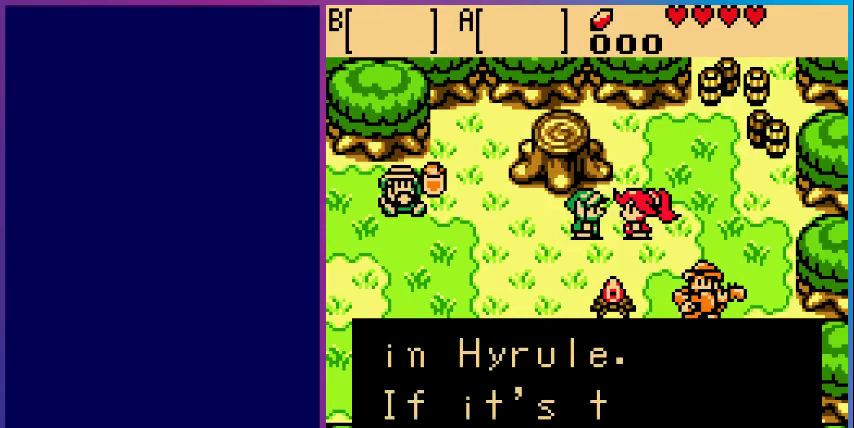
{"buttons": [], "events": []}
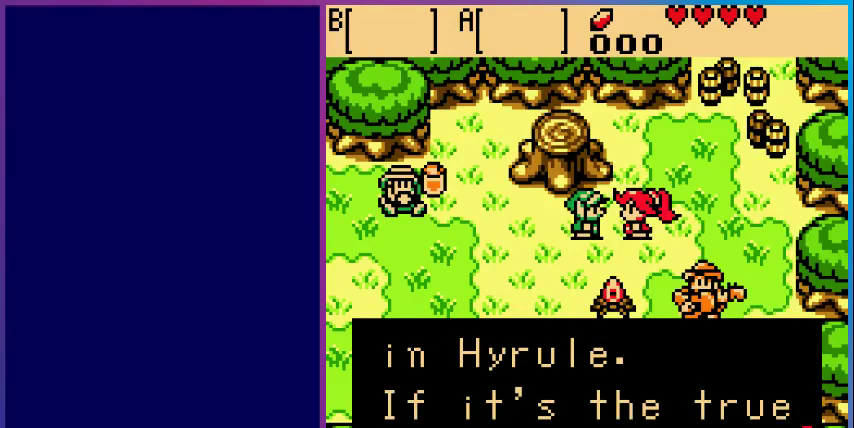
{"buttons": [], "events": [[233, "A", "down"], [400, "A", "up"]]}
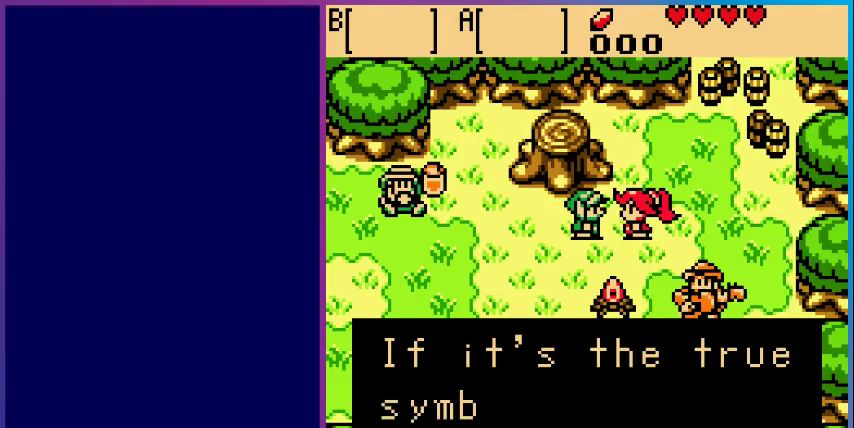
{"buttons": [], "events": []}
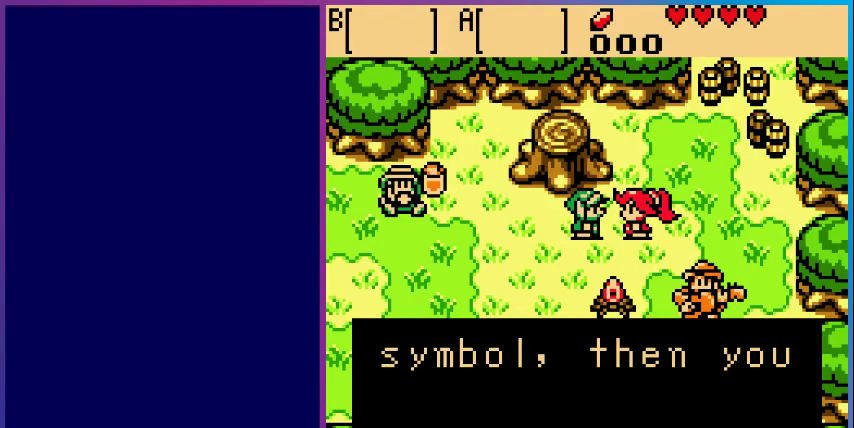
{"buttons": [], "events": []}
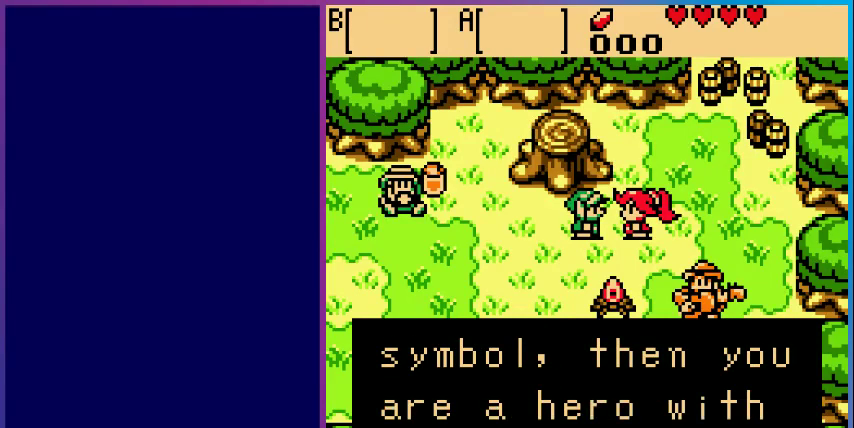
{"buttons": ["A"], "events": [[433, "A", "down"]]}
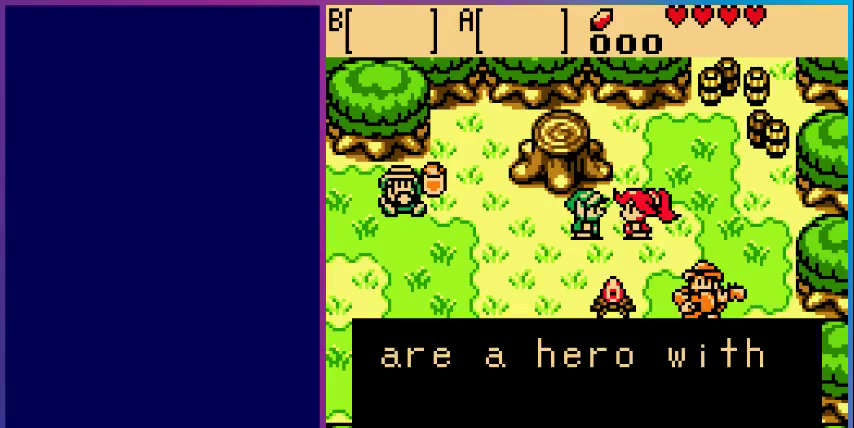
{"buttons": [], "events": [[67, "A", "up"]]}